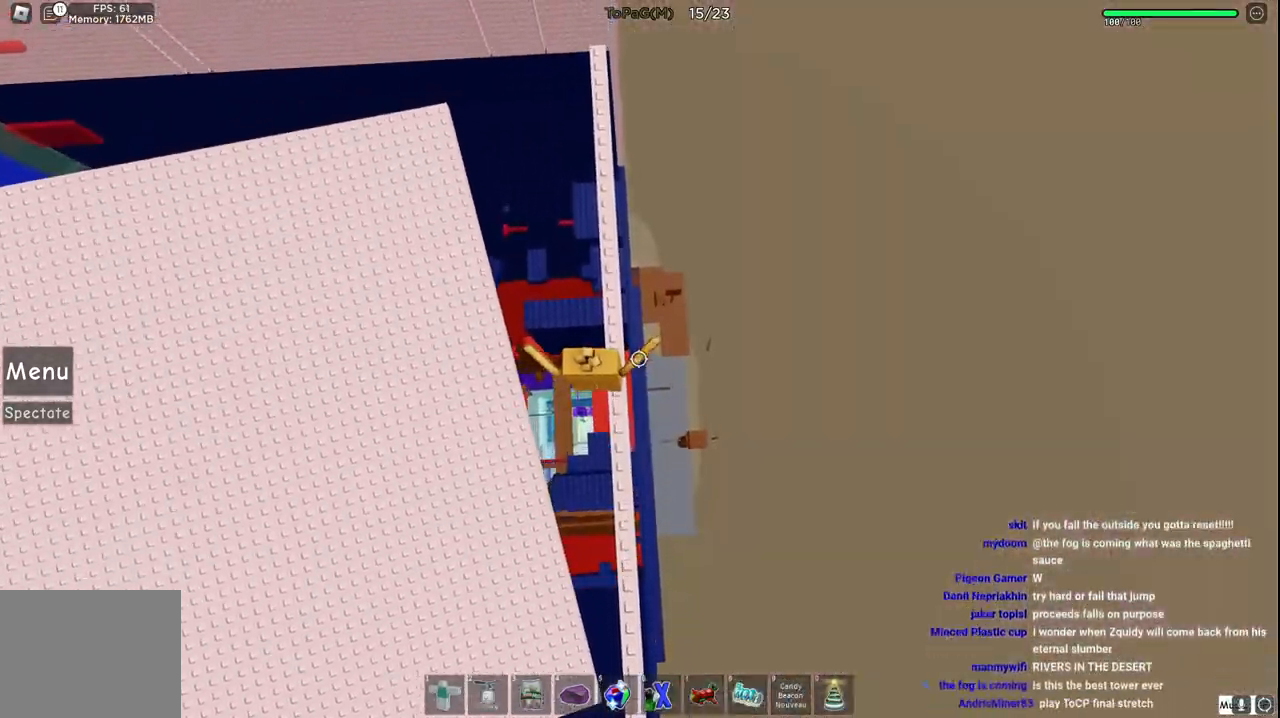
Gameplay with keyboard; each line is a JSON object with the keys held at the frame after it. "events" lists presses ("down") and releases ("up") of "a", "ctrl", "d", "e", "q", "s", "shift", "space" and "w" between this image and that frame as [ms after this image, input, new state], when the widget could be followed in between. No other keys are recorded. Mouse input is not recorded.
{"keys": ["space", "w"], "events": []}
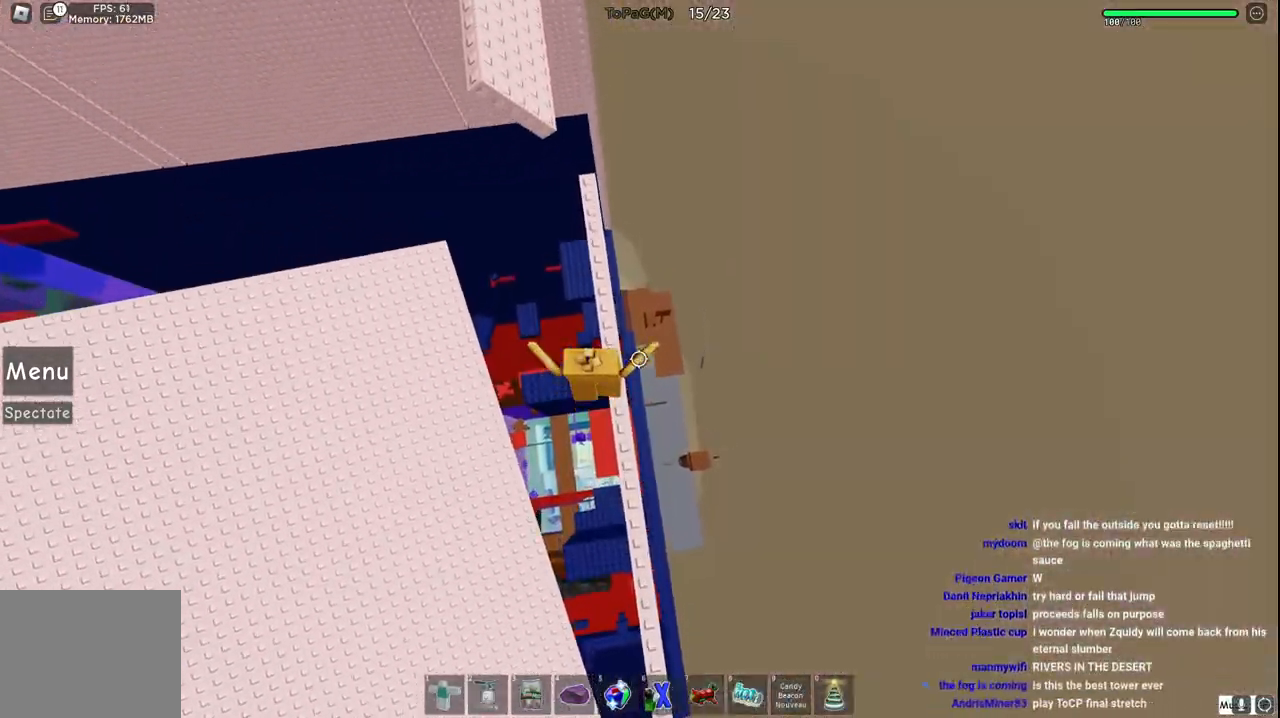
{"keys": ["w"], "events": [[350, "space", "up"]]}
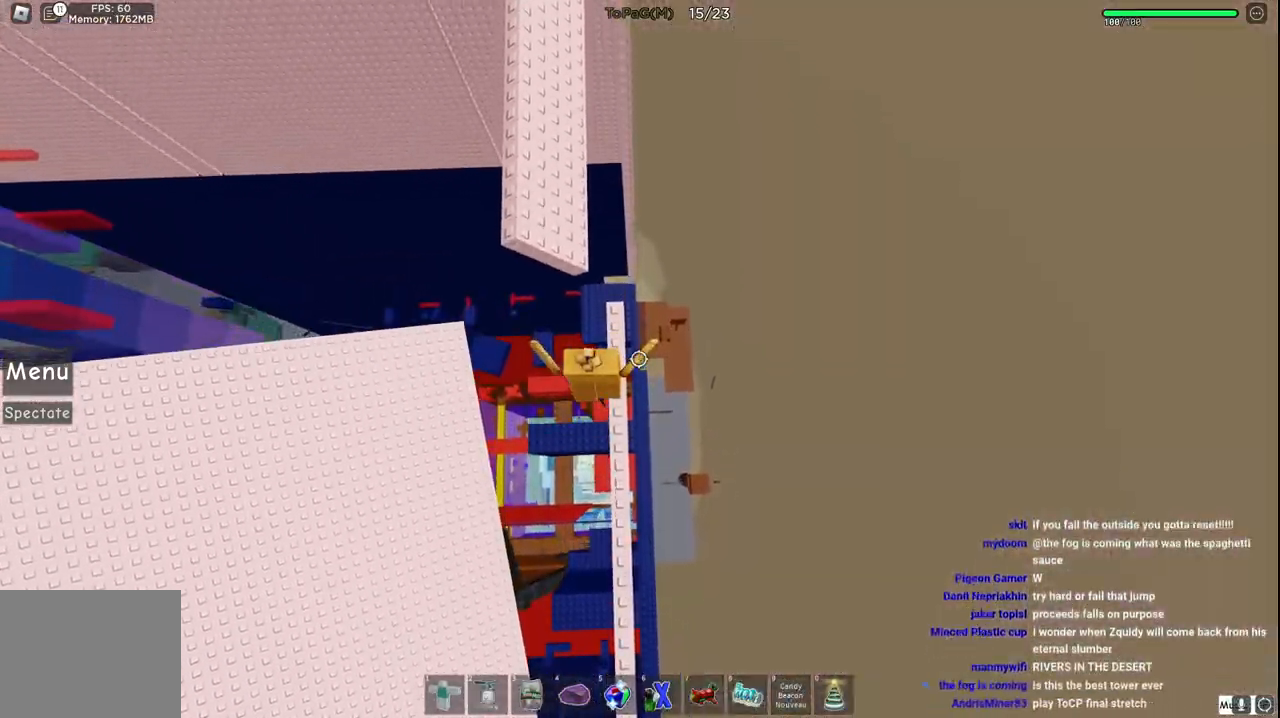
{"keys": ["d", "space", "w"], "events": [[150, "w", "up"], [333, "d", "down"], [383, "space", "down"], [416, "w", "down"]]}
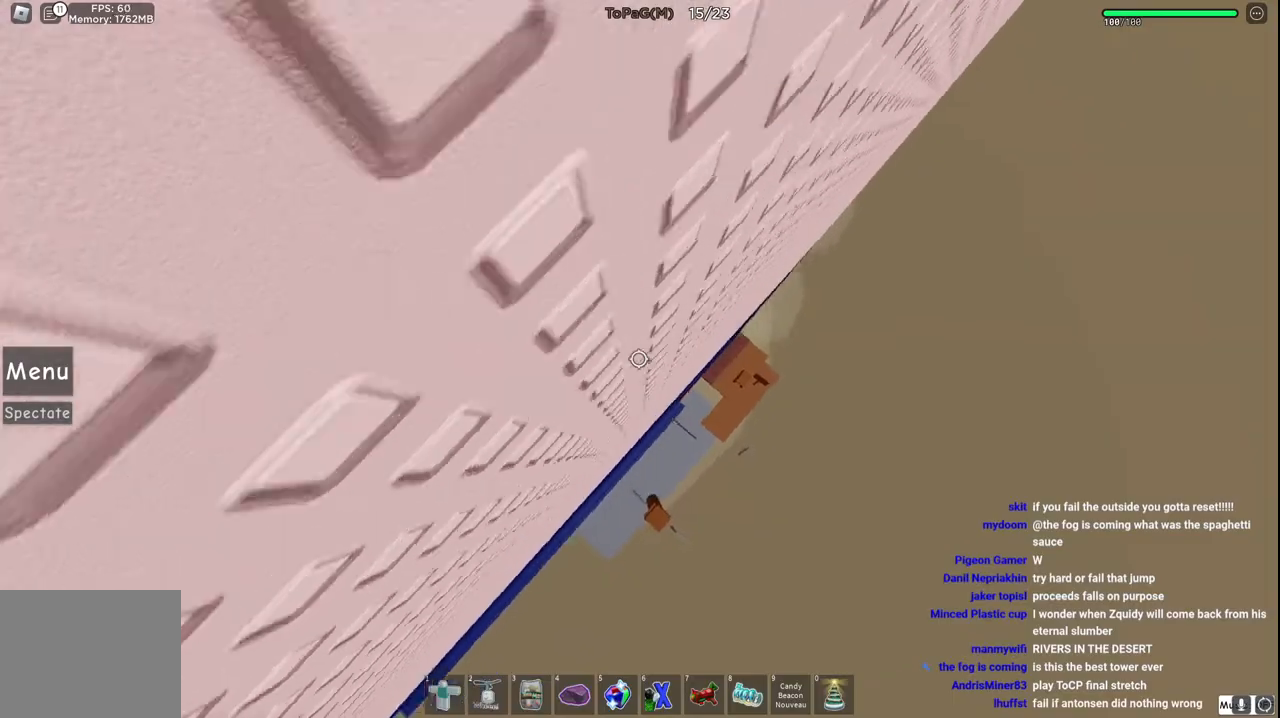
{"keys": ["space", "w"], "events": [[83, "d", "up"], [83, "space", "up"], [200, "space", "down"]]}
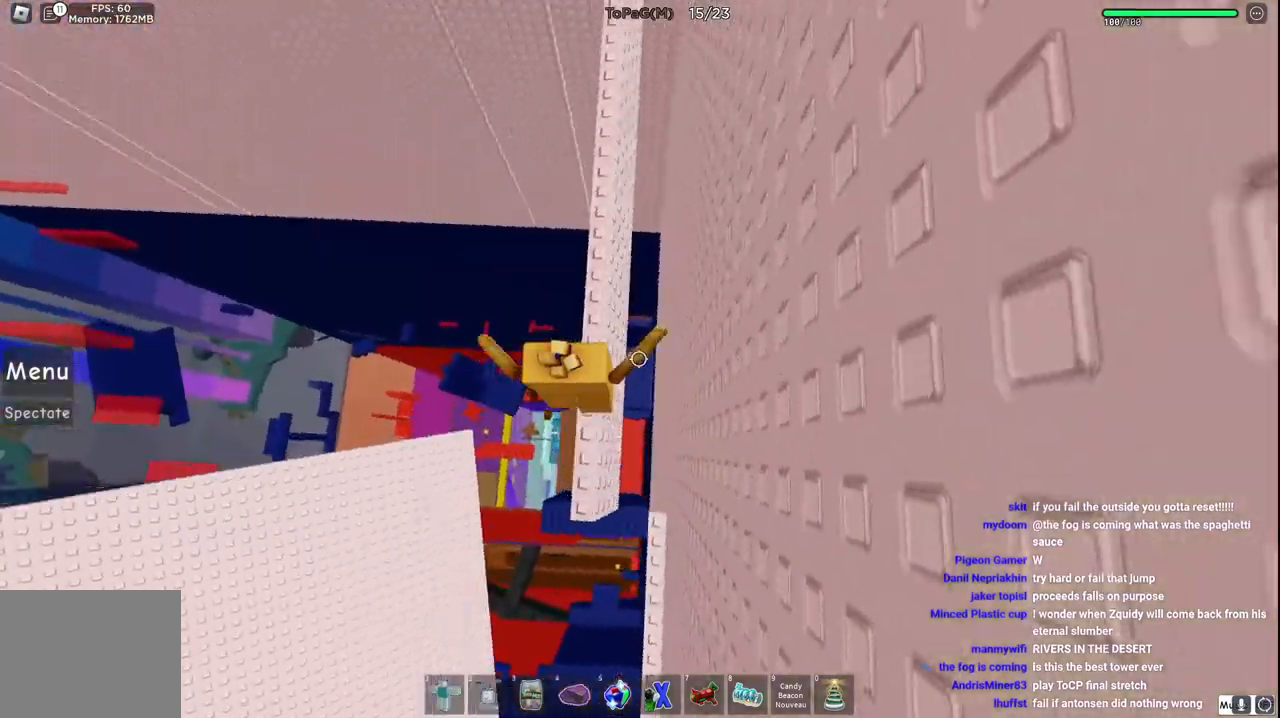
{"keys": ["space", "w"], "events": []}
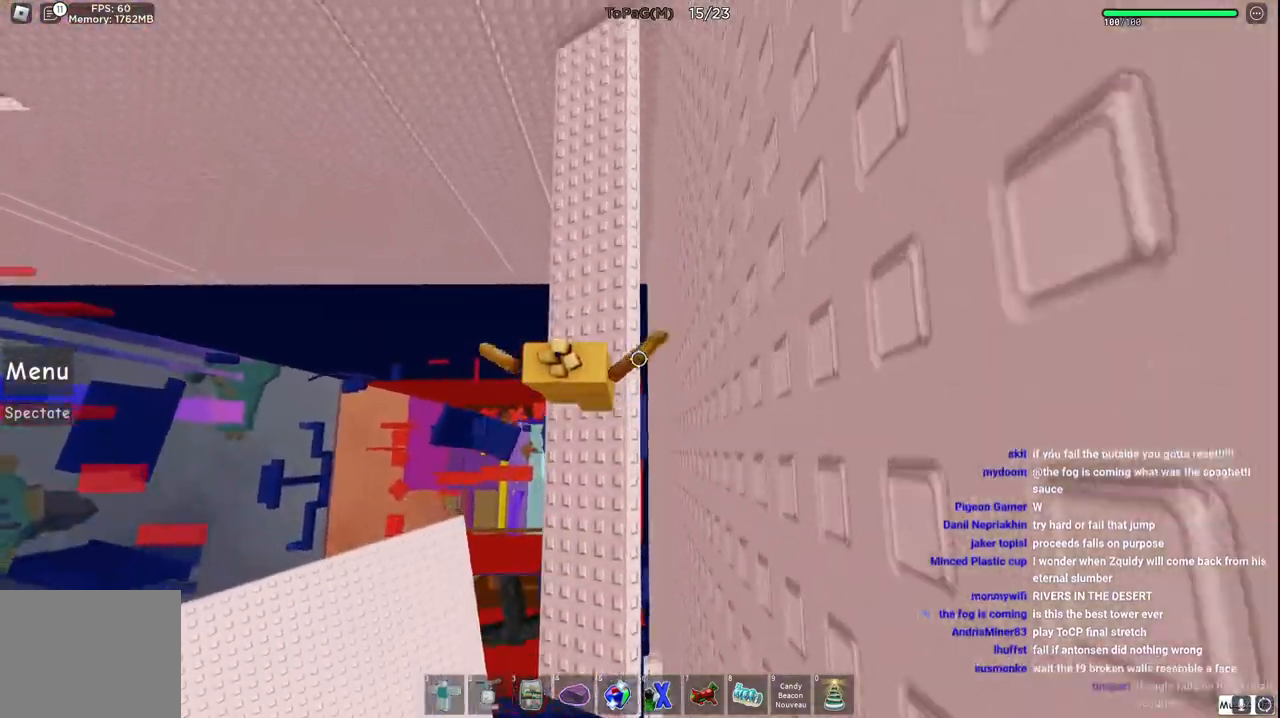
{"keys": ["space", "w"], "events": [[50, "a", "down"], [133, "a", "up"]]}
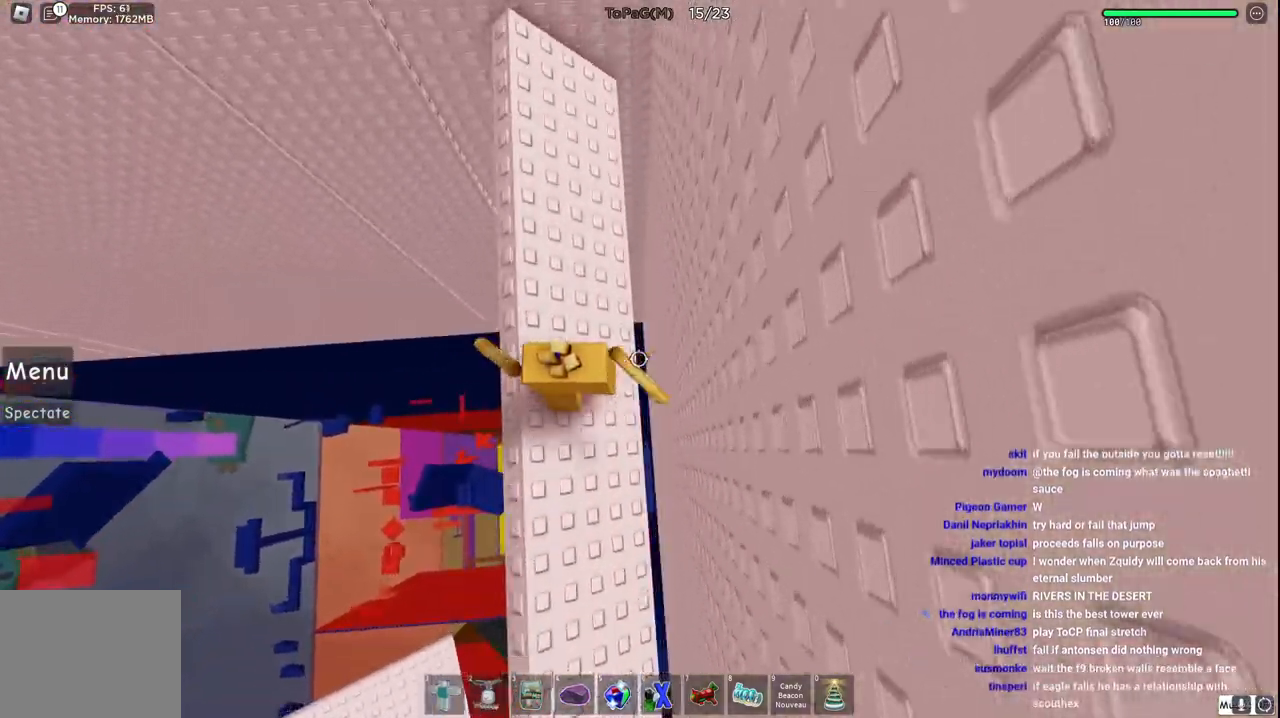
{"keys": ["space", "w"], "events": [[133, "space", "up"], [200, "a", "down"], [316, "a", "up"], [433, "space", "down"]]}
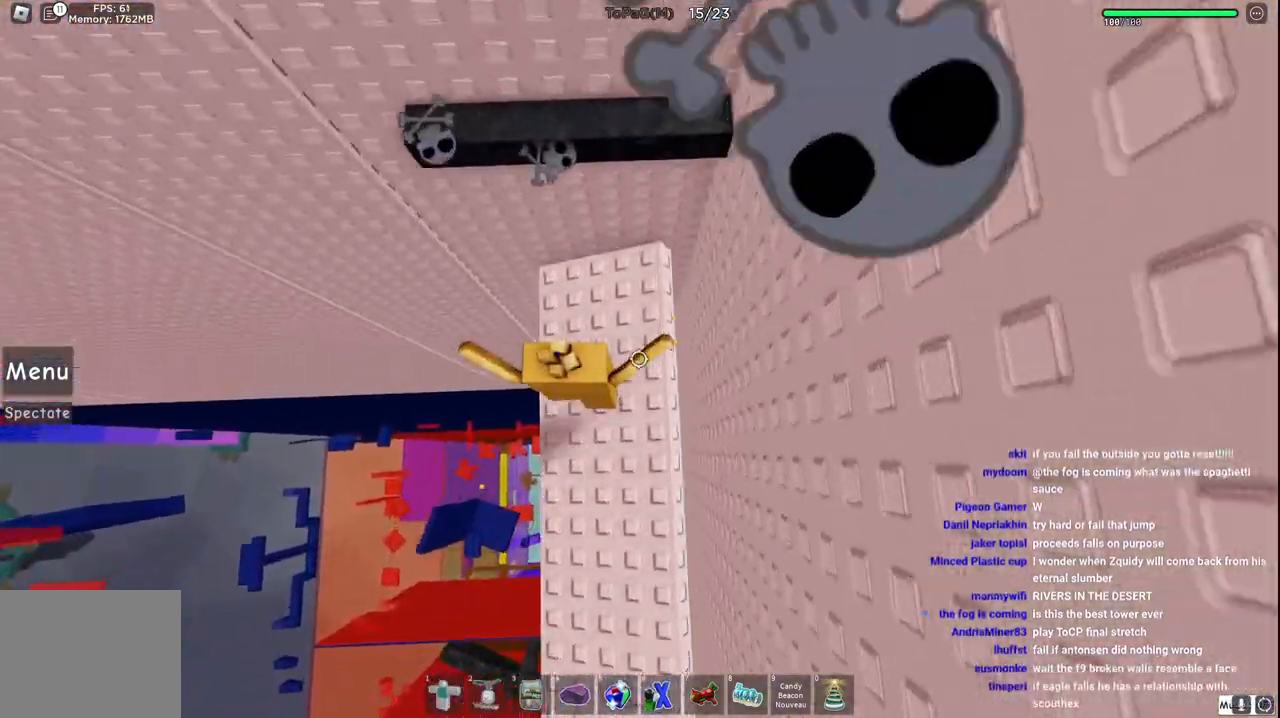
{"keys": ["w"], "events": [[200, "w", "up"], [216, "space", "up"], [316, "w", "down"]]}
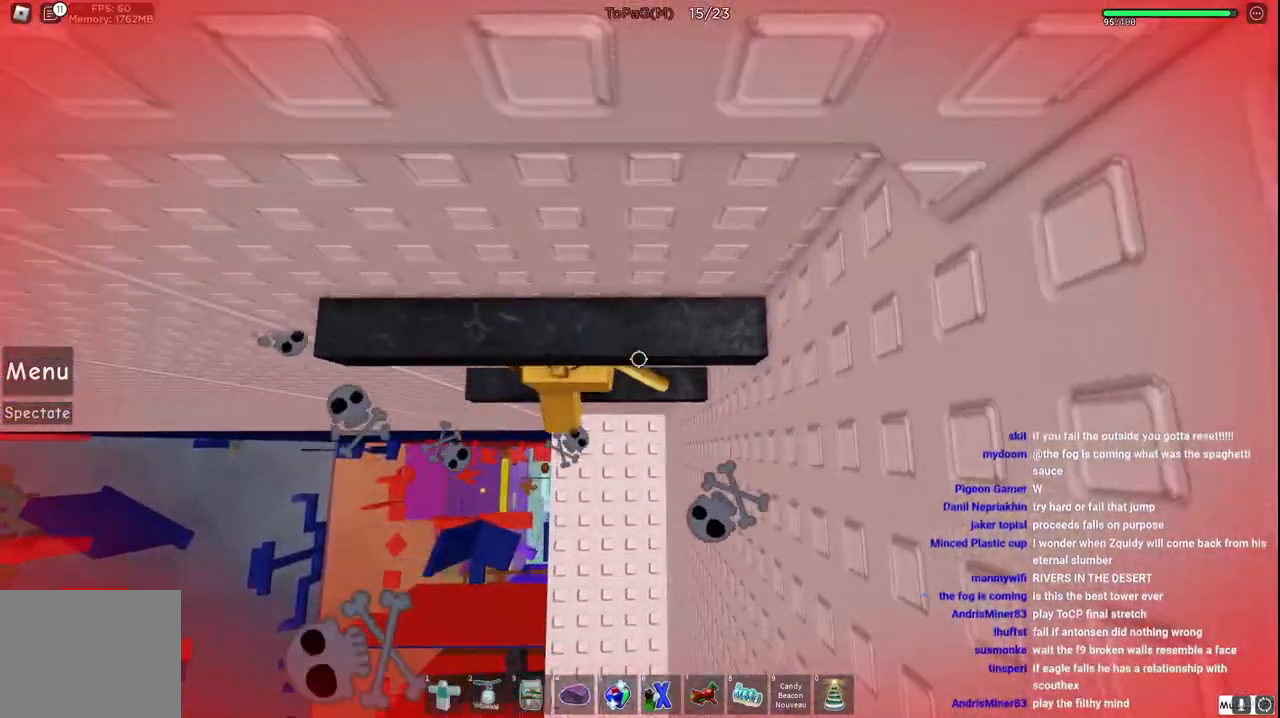
{"keys": ["w"], "events": [[16, "w", "up"], [83, "s", "down"], [200, "space", "down"], [216, "w", "down"], [300, "s", "up"], [366, "space", "up"]]}
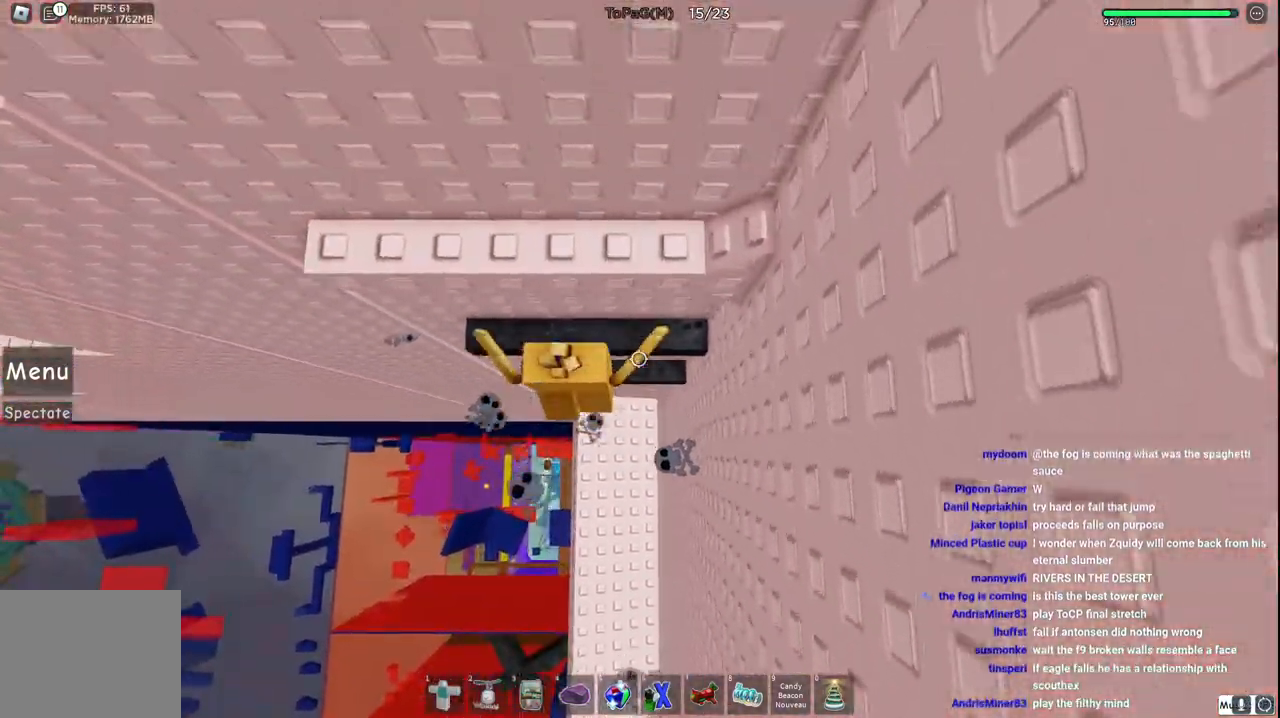
{"keys": ["w"], "events": [[66, "w", "up"], [83, "s", "down"], [166, "space", "down"], [183, "w", "down"], [266, "s", "up"], [333, "space", "up"]]}
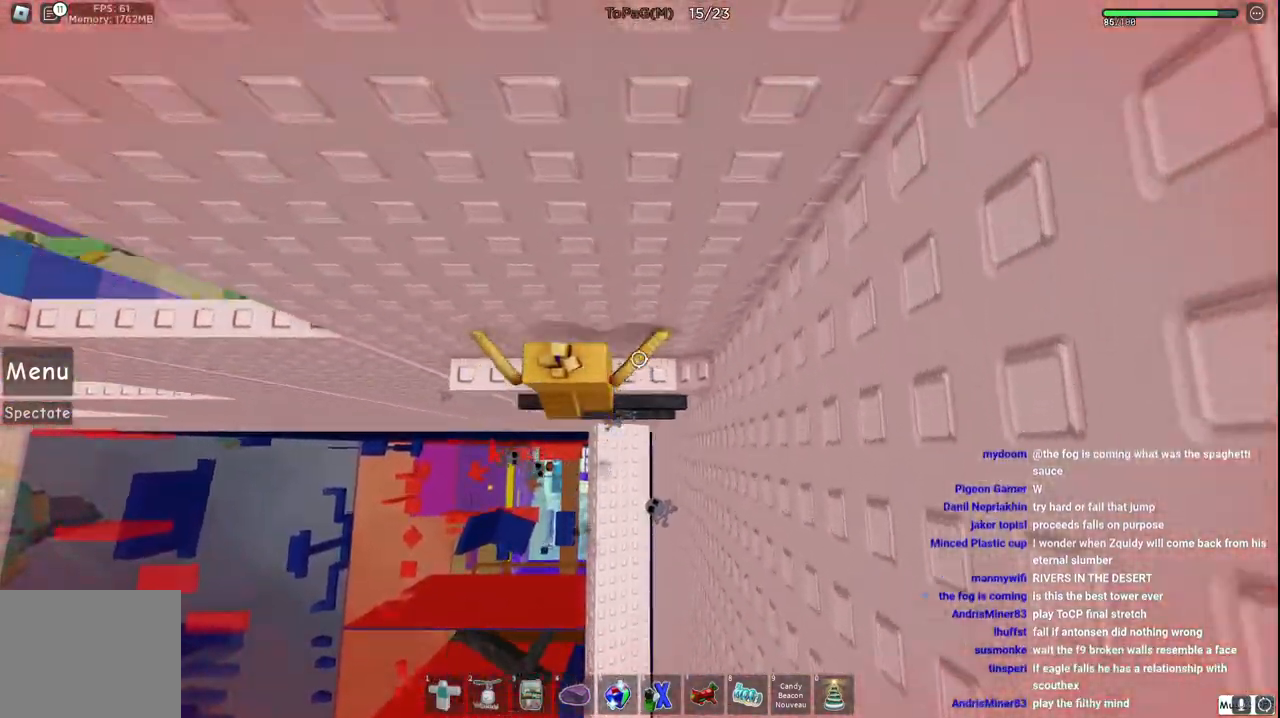
{"keys": ["a", "space"], "events": [[33, "w", "up"], [200, "a", "down"], [416, "space", "down"]]}
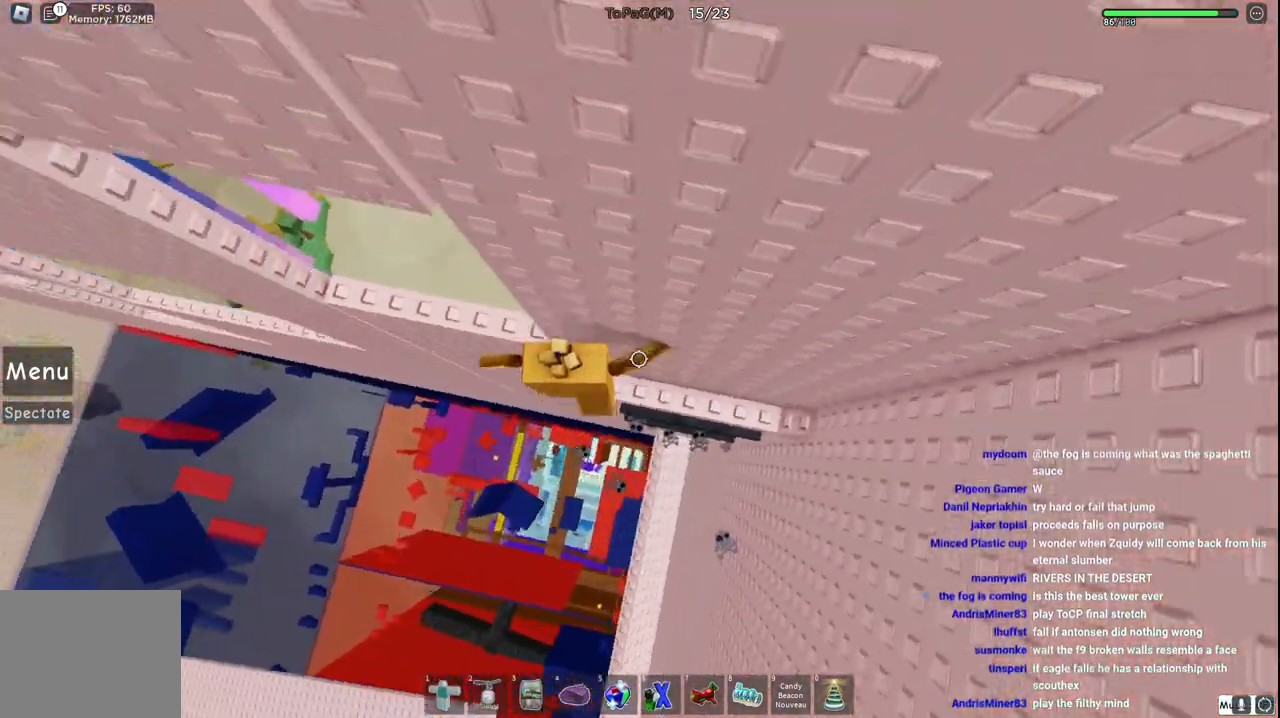
{"keys": ["w"], "events": [[50, "space", "up"], [133, "w", "down"], [266, "a", "up"], [316, "w", "up"], [416, "w", "down"]]}
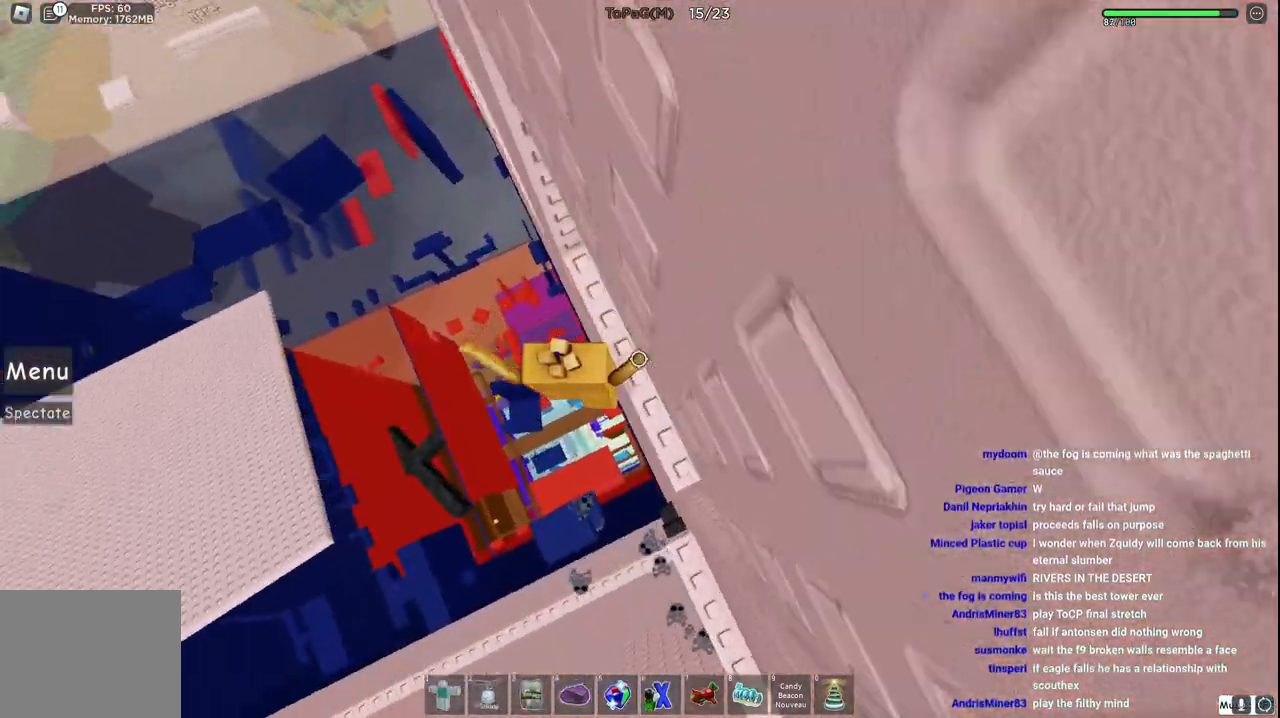
{"keys": ["w"], "events": [[133, "w", "up"], [216, "w", "down"]]}
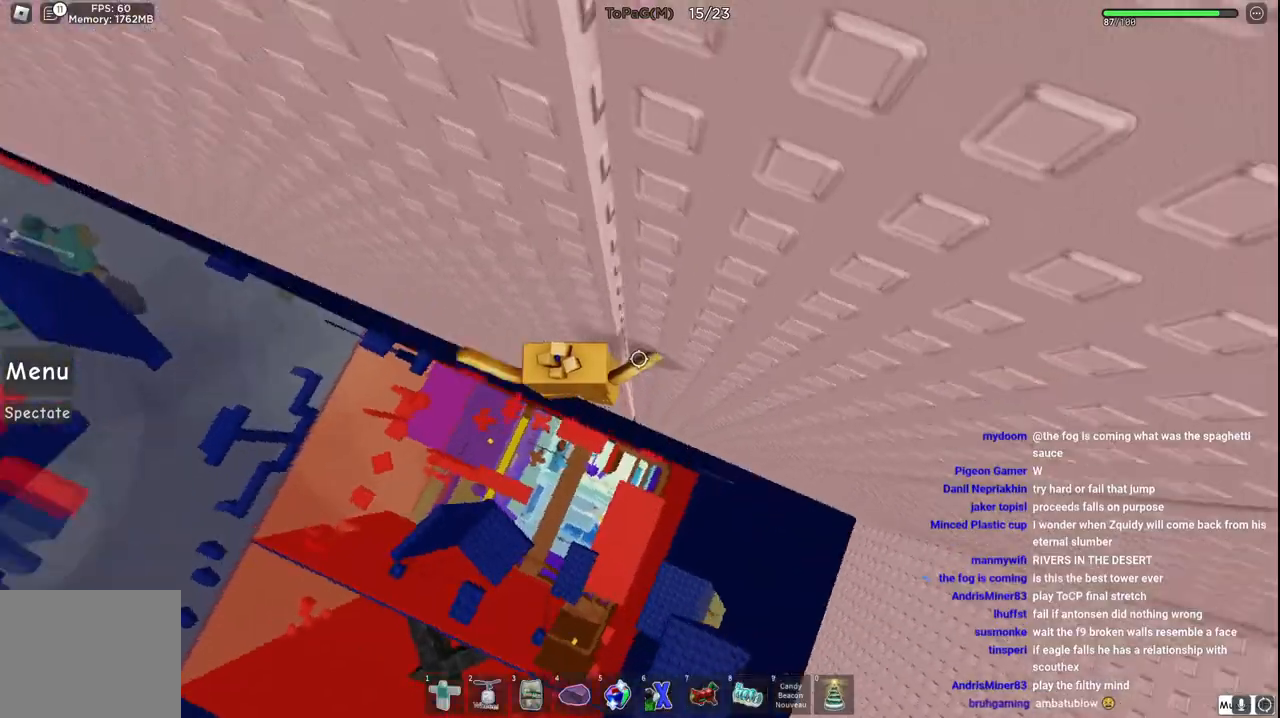
{"keys": ["a", "w"], "events": [[33, "a", "down"], [250, "space", "down"], [466, "space", "up"]]}
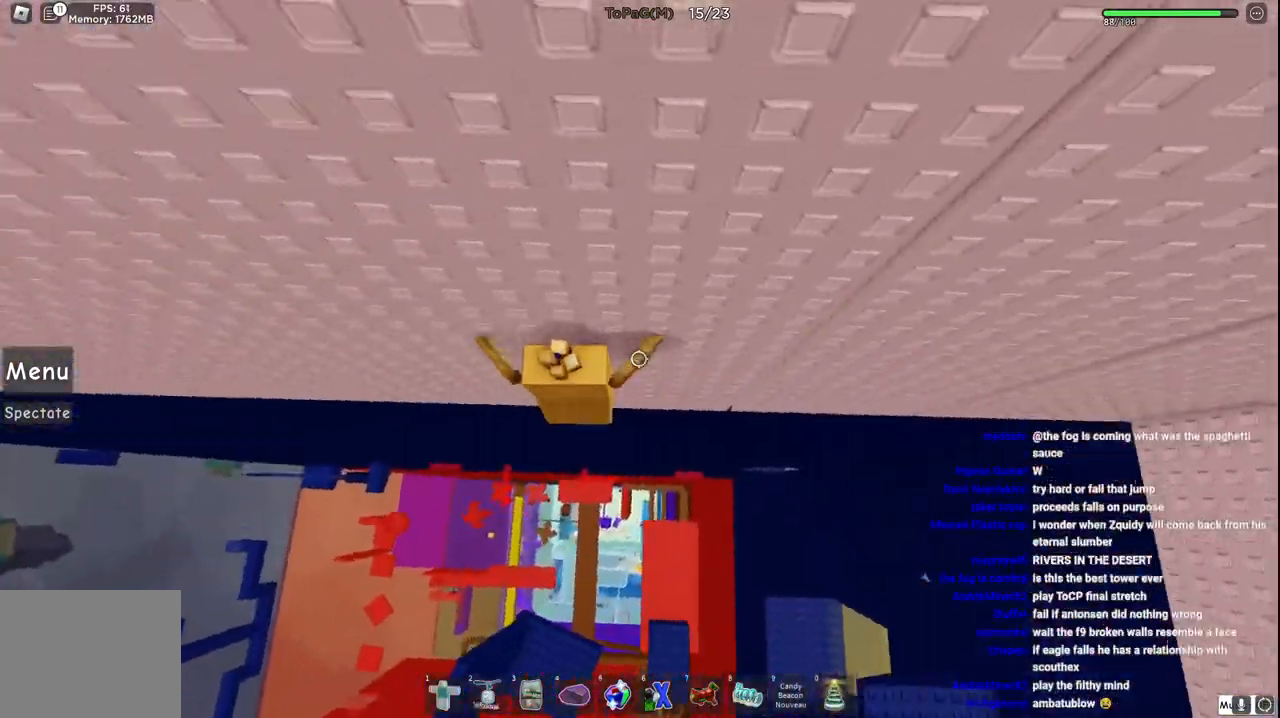
{"keys": ["space", "w"], "events": [[316, "a", "up"], [333, "space", "down"]]}
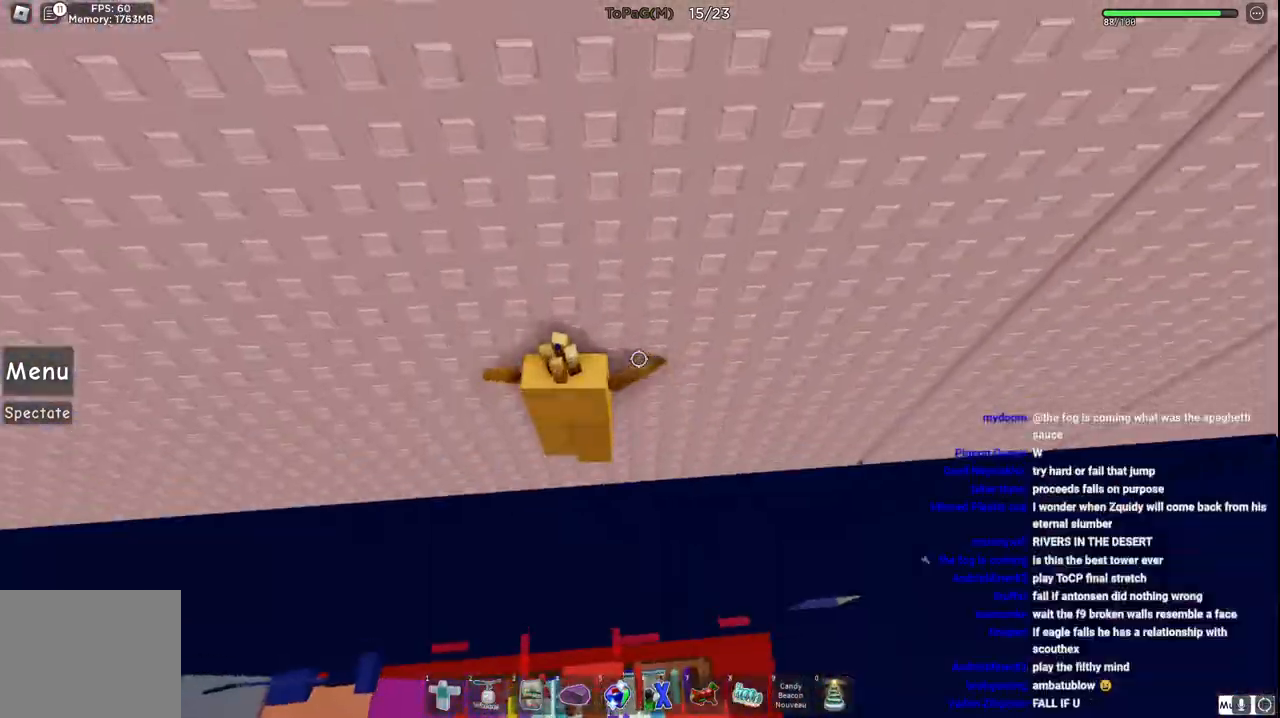
{"keys": ["d", "space", "w"], "events": [[33, "space", "up"], [366, "d", "down"], [416, "space", "down"]]}
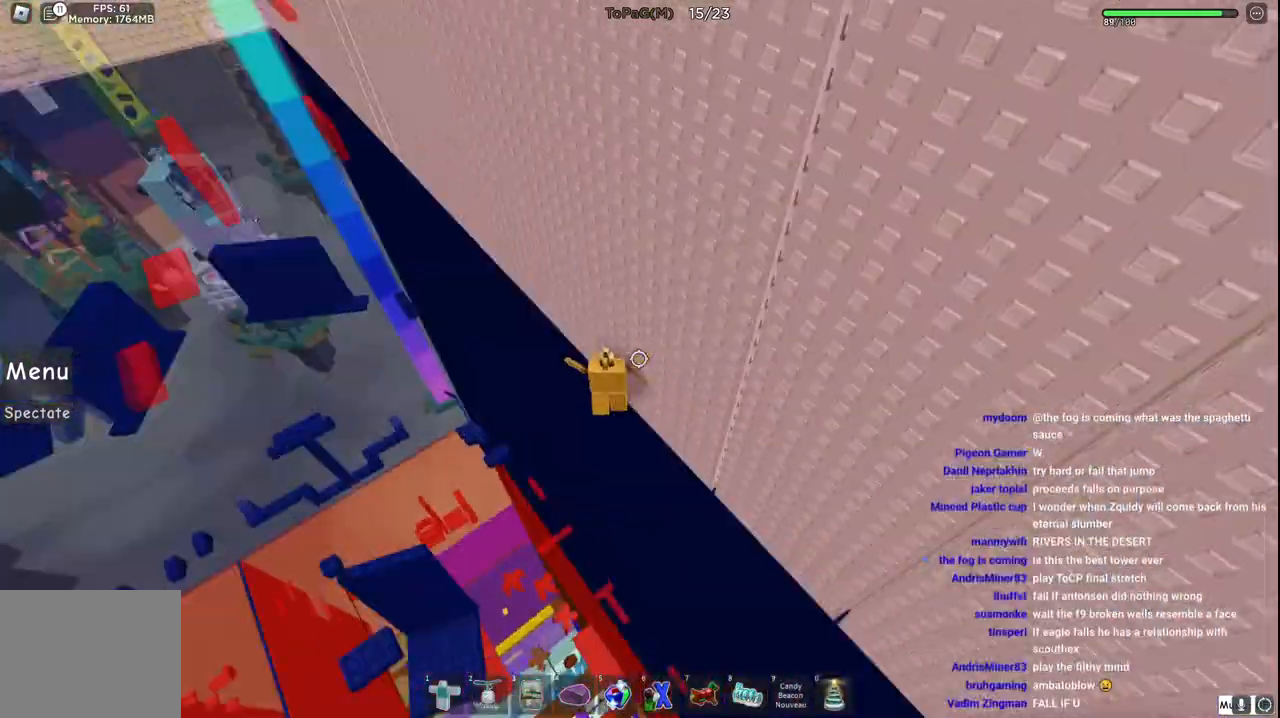
{"keys": ["d", "w"], "events": [[83, "space", "up"], [133, "d", "up"], [350, "d", "down"]]}
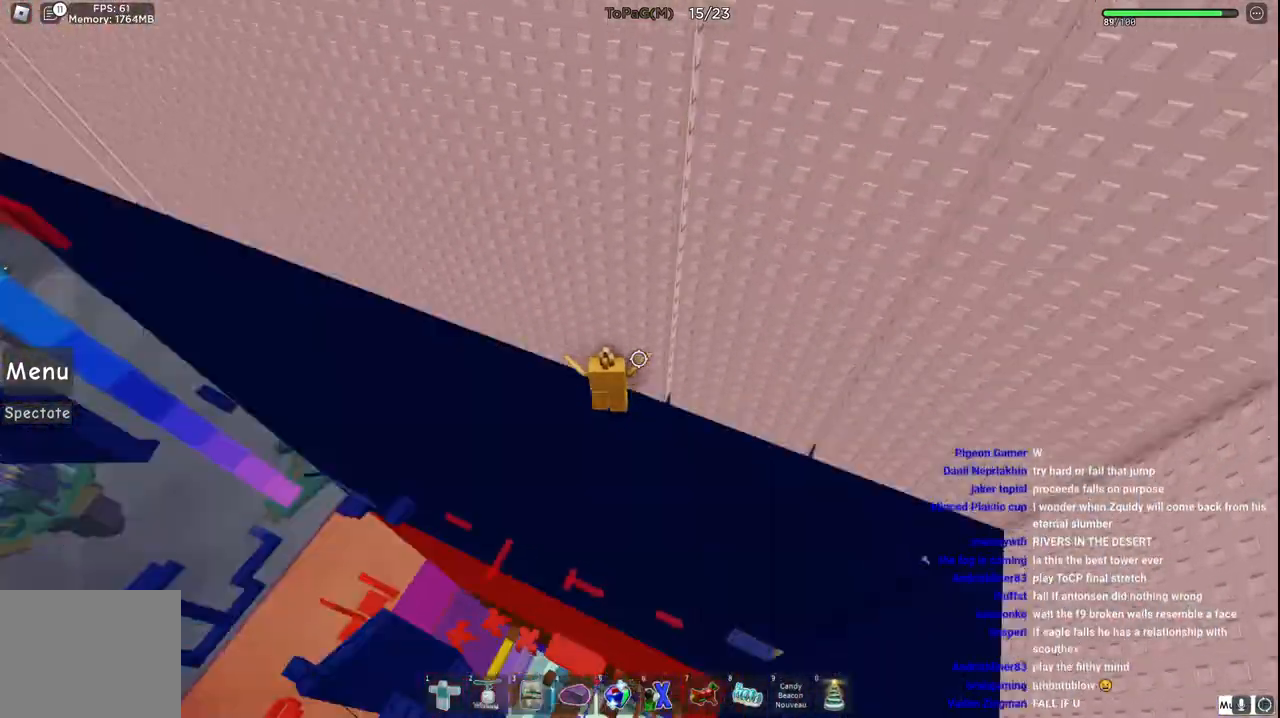
{"keys": ["d", "w"], "events": [[33, "space", "down"], [33, "w", "up"], [200, "space", "up"], [233, "w", "down"]]}
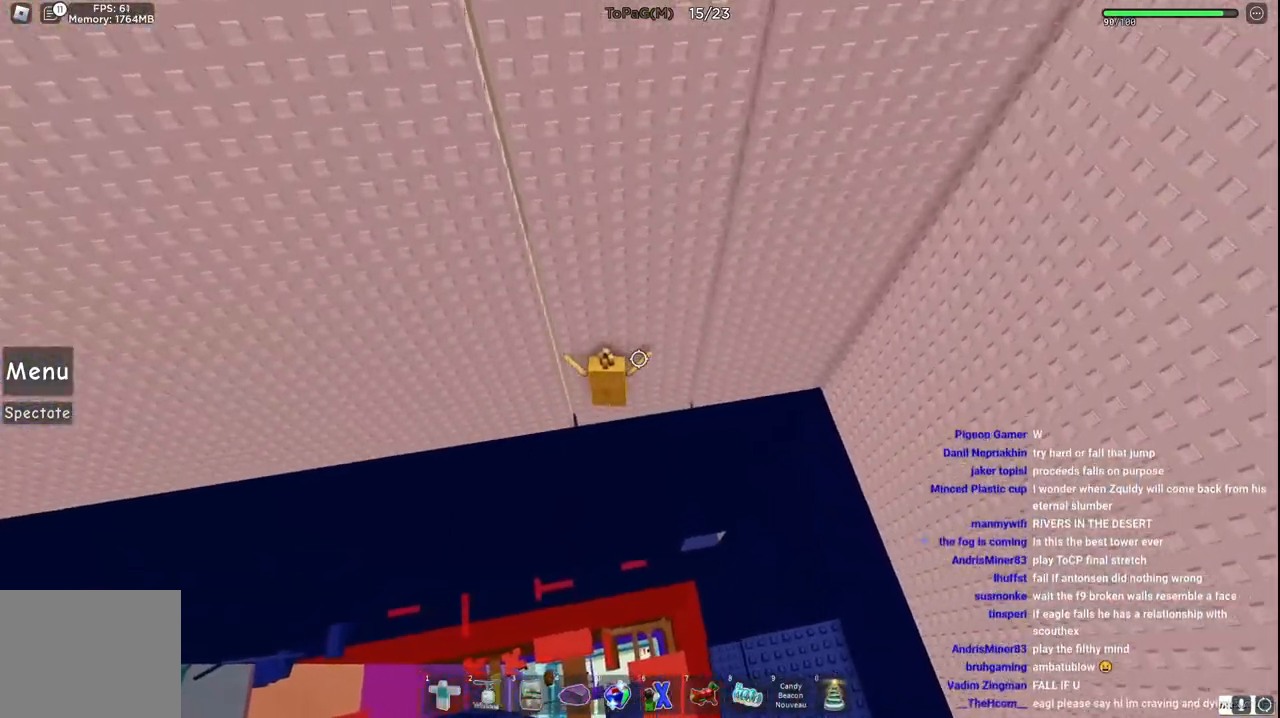
{"keys": [], "events": [[133, "space", "down"], [216, "d", "up"], [216, "w", "up"], [266, "space", "up"]]}
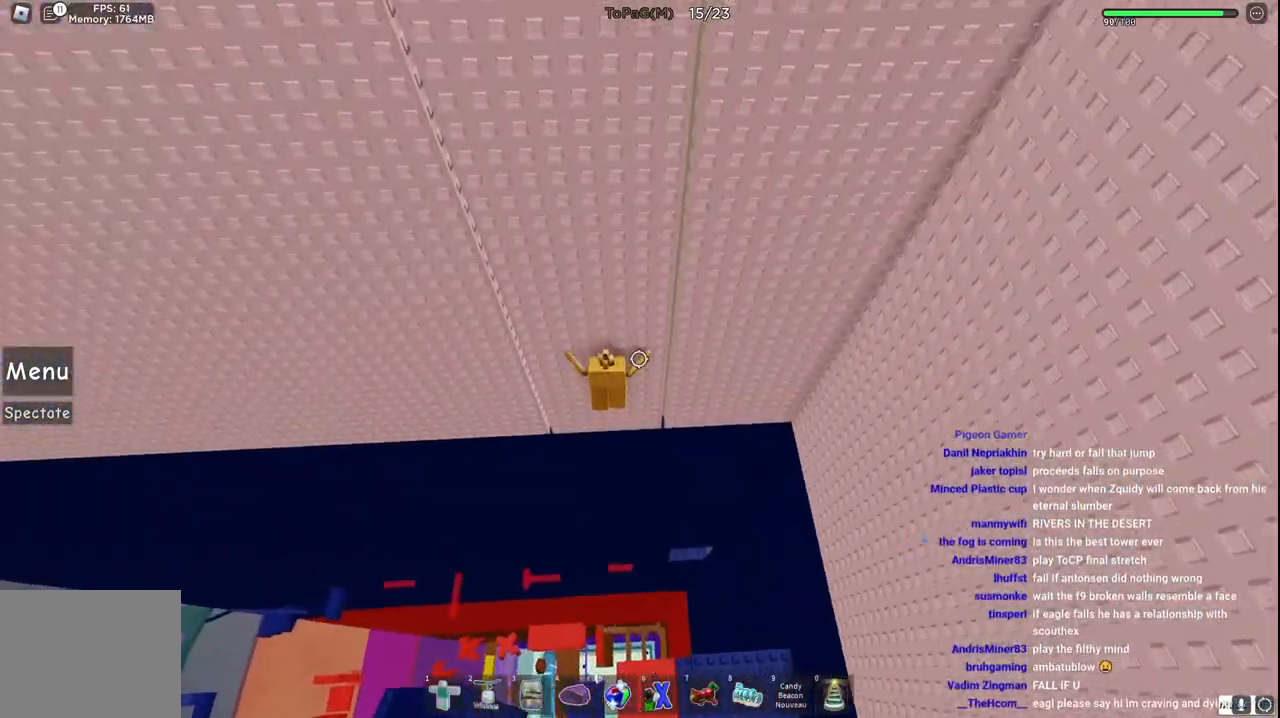
{"keys": ["d", "w"], "events": [[16, "w", "down"], [183, "d", "down"], [250, "w", "up"], [266, "space", "down"], [416, "w", "down"], [483, "space", "up"]]}
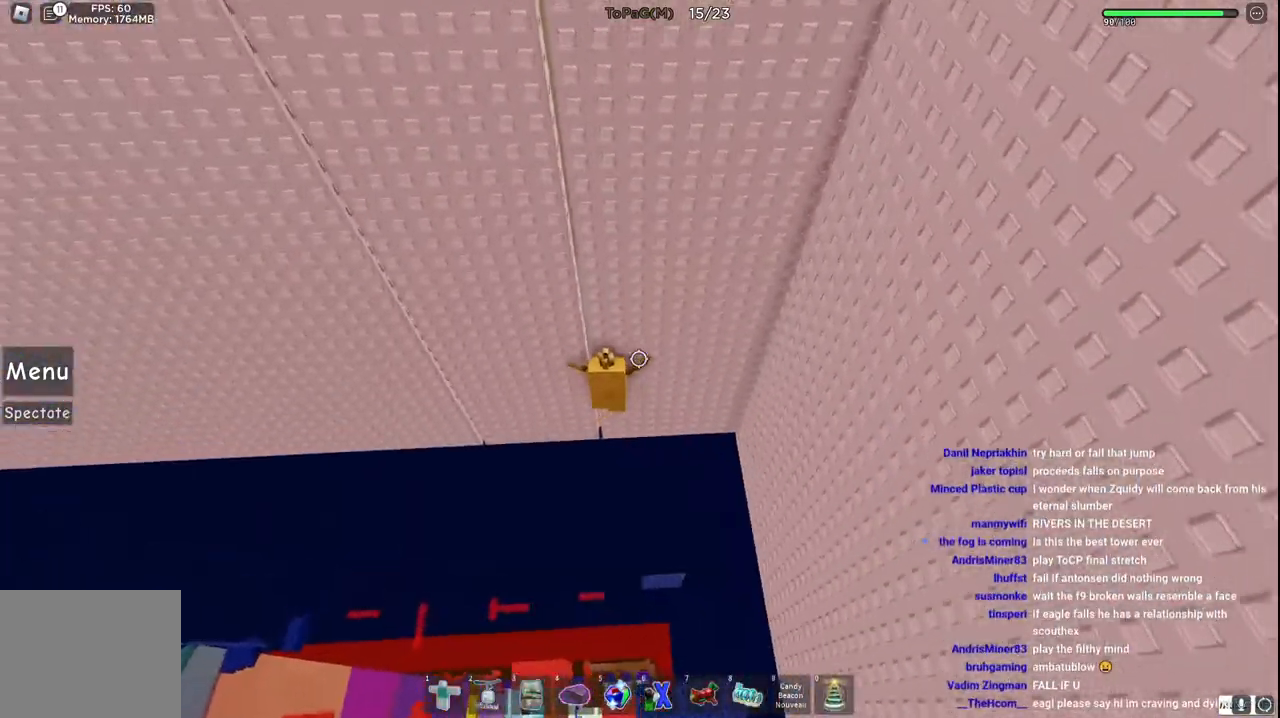
{"keys": ["space"], "events": [[350, "space", "down"], [450, "d", "up"], [466, "w", "up"]]}
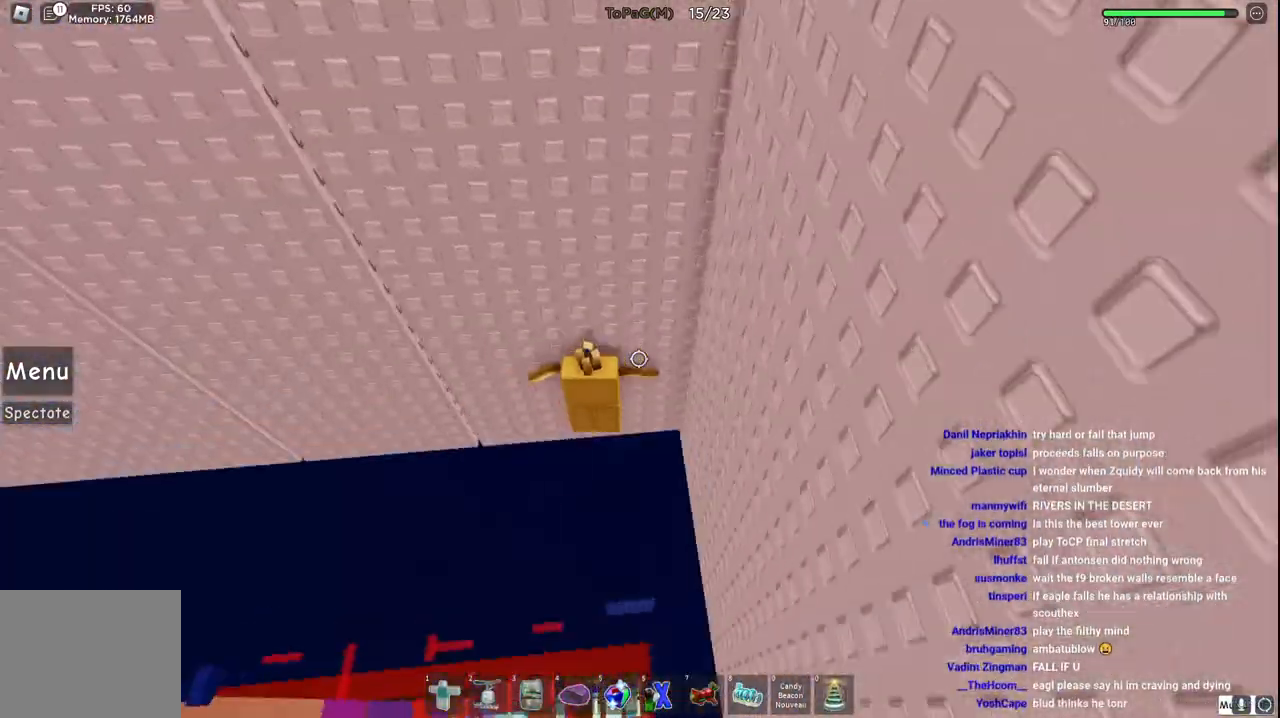
{"keys": ["d", "w"], "events": [[16, "space", "up"], [183, "w", "down"], [483, "d", "down"]]}
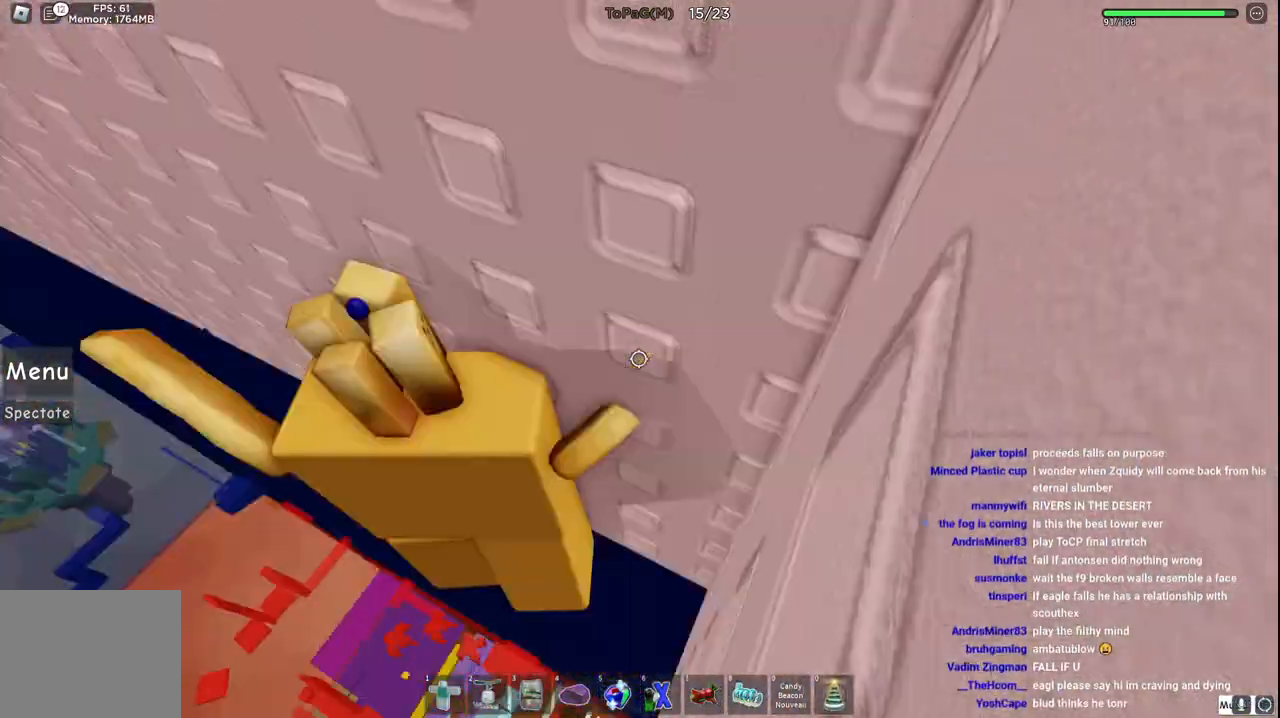
{"keys": ["d", "w"], "events": [[16, "space", "down"], [33, "w", "up"], [116, "w", "down"], [200, "space", "up"]]}
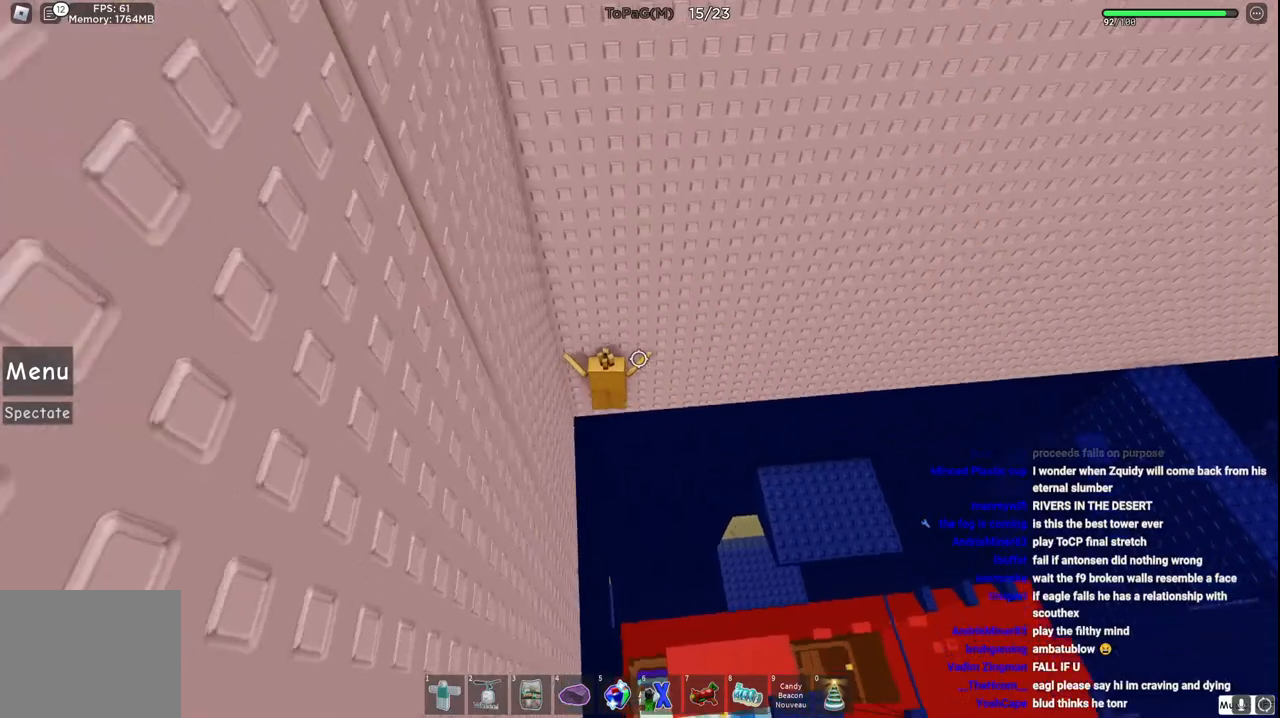
{"keys": ["d", "w"], "events": [[116, "space", "down"], [266, "space", "up"]]}
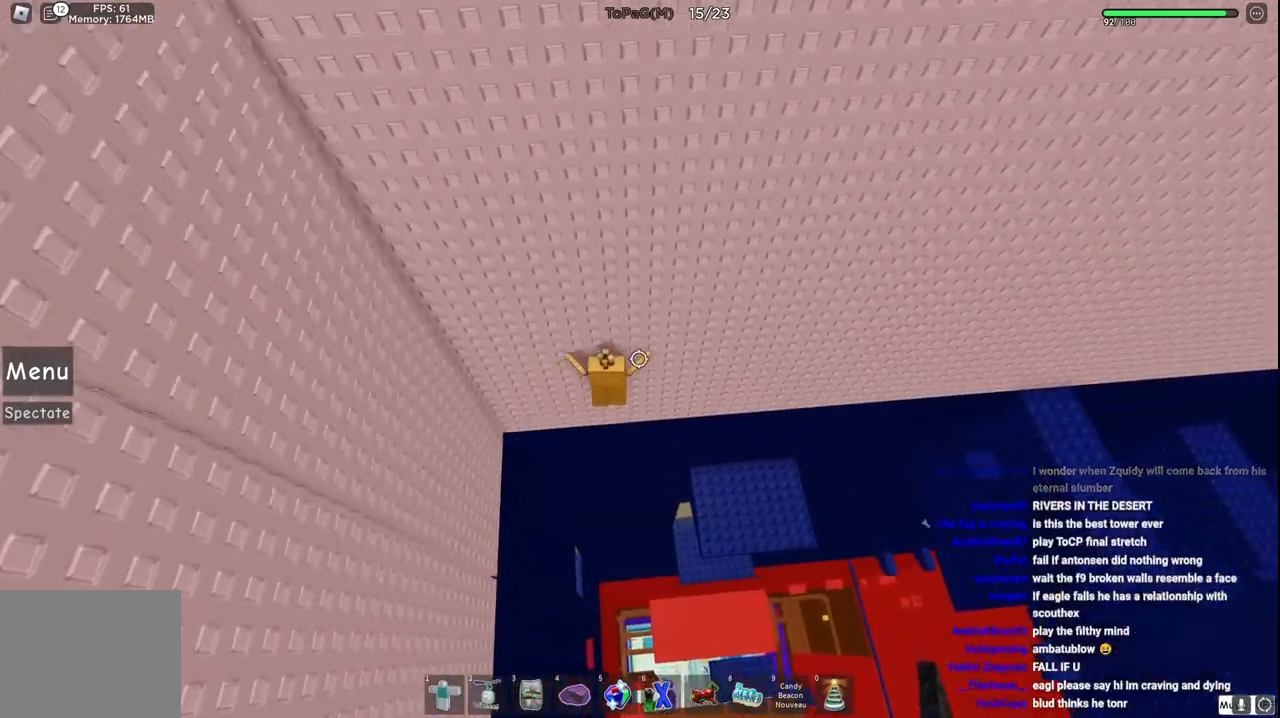
{"keys": ["d"], "events": [[200, "space", "down"], [216, "w", "up"], [500, "space", "up"]]}
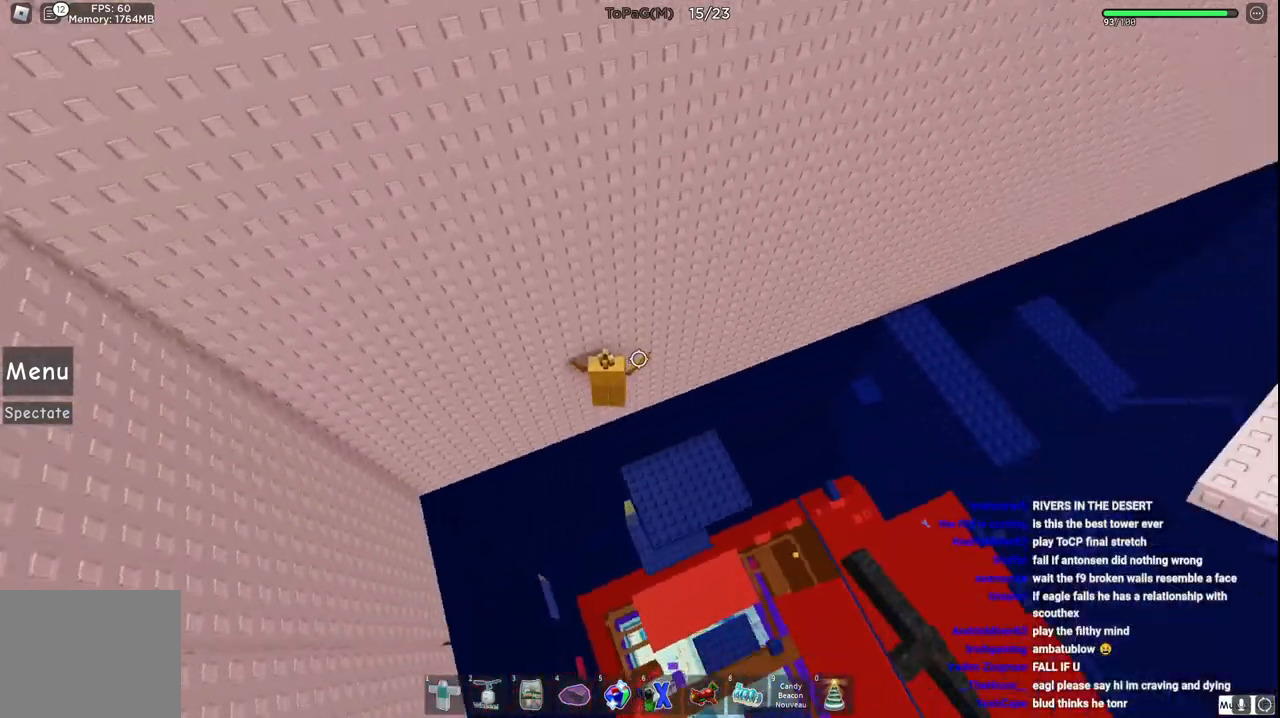
{"keys": ["d"], "events": [[100, "w", "down"], [366, "w", "up"]]}
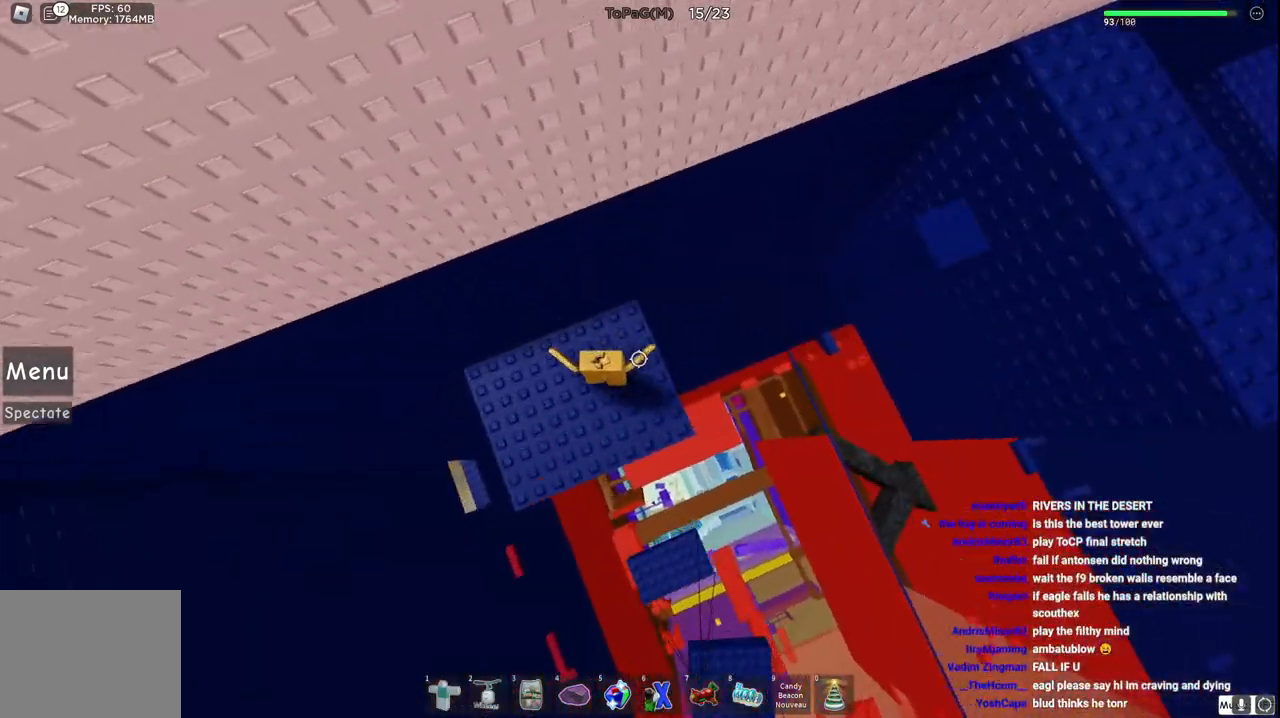
{"keys": ["d"], "events": [[216, "space", "down"], [400, "space", "up"]]}
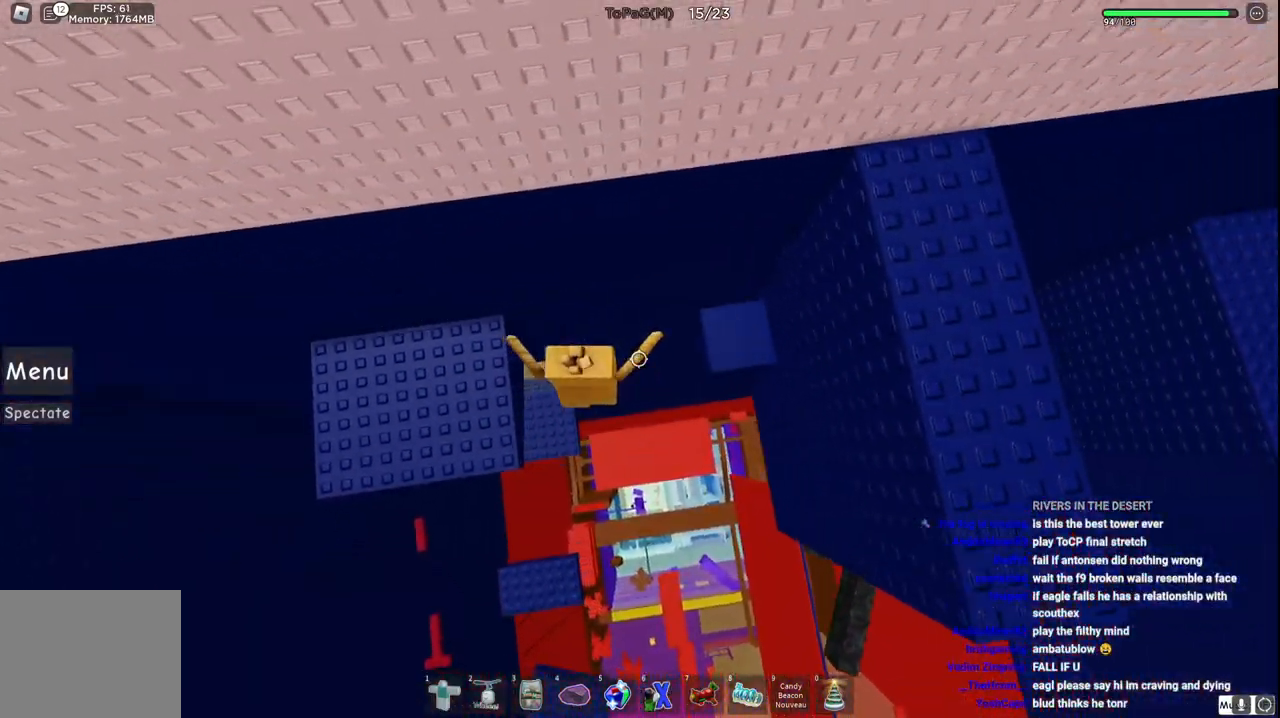
{"keys": ["d"], "events": []}
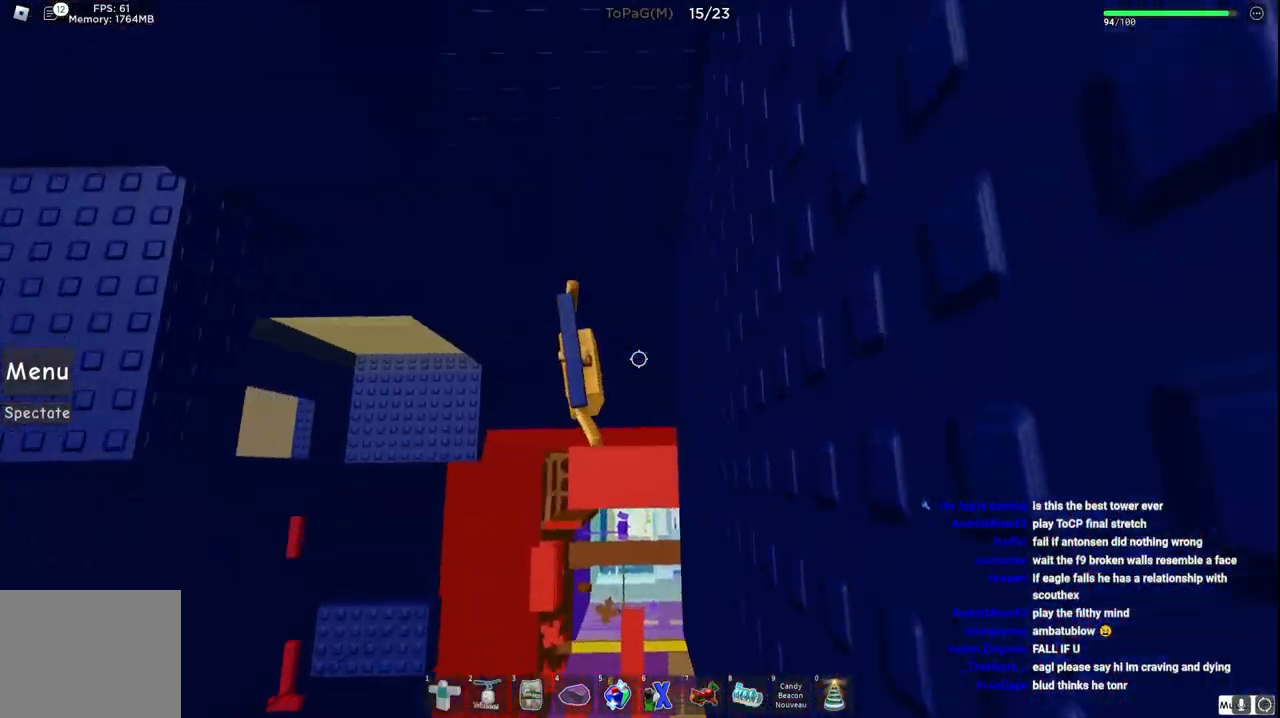
{"keys": ["d"], "events": []}
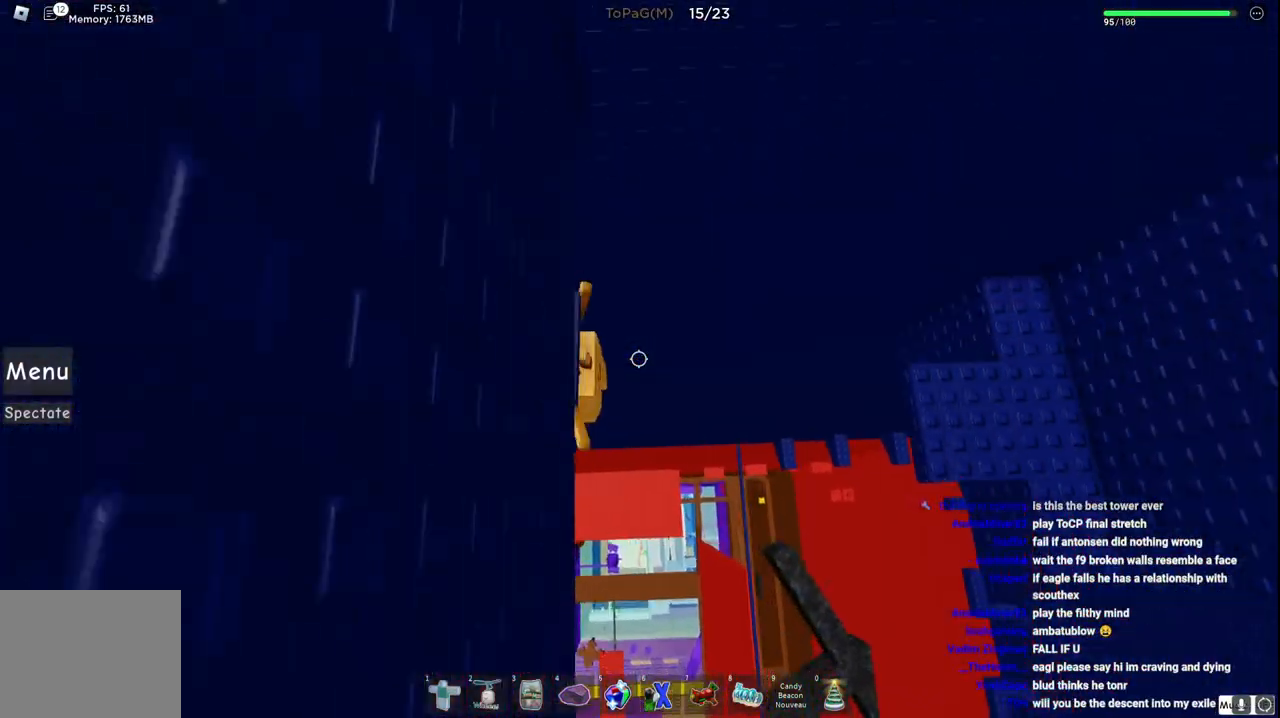
{"keys": ["d", "space"], "events": [[350, "space", "down"]]}
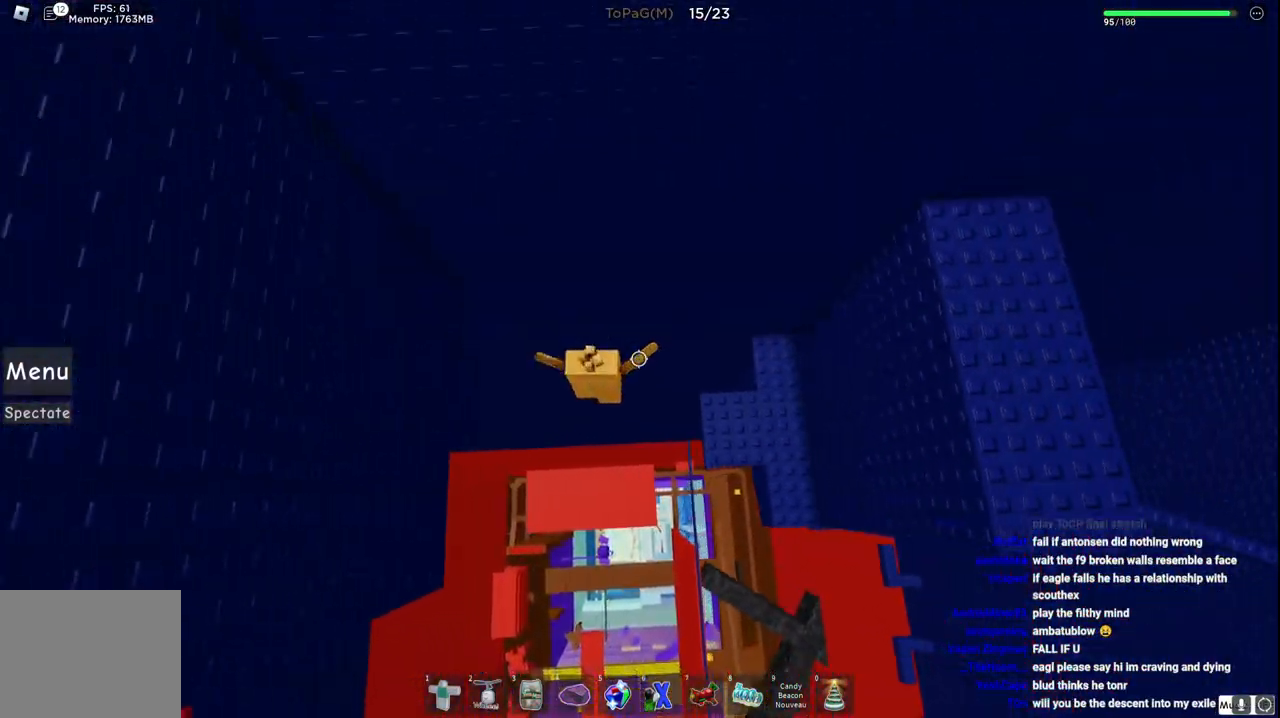
{"keys": ["d"], "events": [[266, "space", "up"]]}